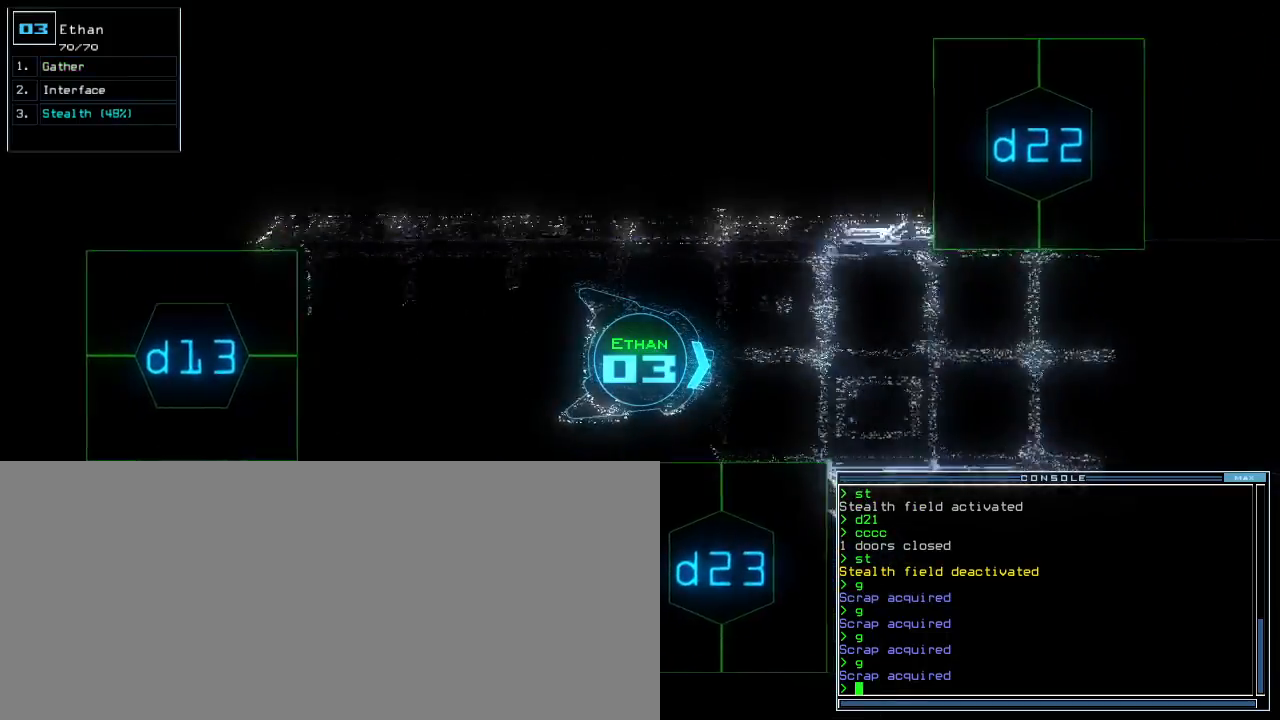
Gameplay with keyboard; each line is a JSON object with the keys held at the frame after it. "events" lists presses ("down") and releases ("up") of ".", "0", "1", "2", "3", "4", "5", "6", "7", "8", "9", "a", "b", "backspace", "c", "caps_lock", "comma", "ctrl_l", "ctrl_r", "d", "down", "e", "equals", "escape", "f", "f4", "g", "h", "i", "j", "k", "l", "left", "m", "minus", "n", "o", "p", "q", "quote", "r", "return", "right", "s", "semicolon", "shift_l", "shift_r", "space", "t", "tab", "tilde", "u", "up", "v", "w", "x", "y" and "z" between this image and that frame as [ms after this image, input, new state], when the widget could be followed in between. No other keys are recorded. Mouse input is not recorded. Not read: other_keys.
{"keys": ["up"]}
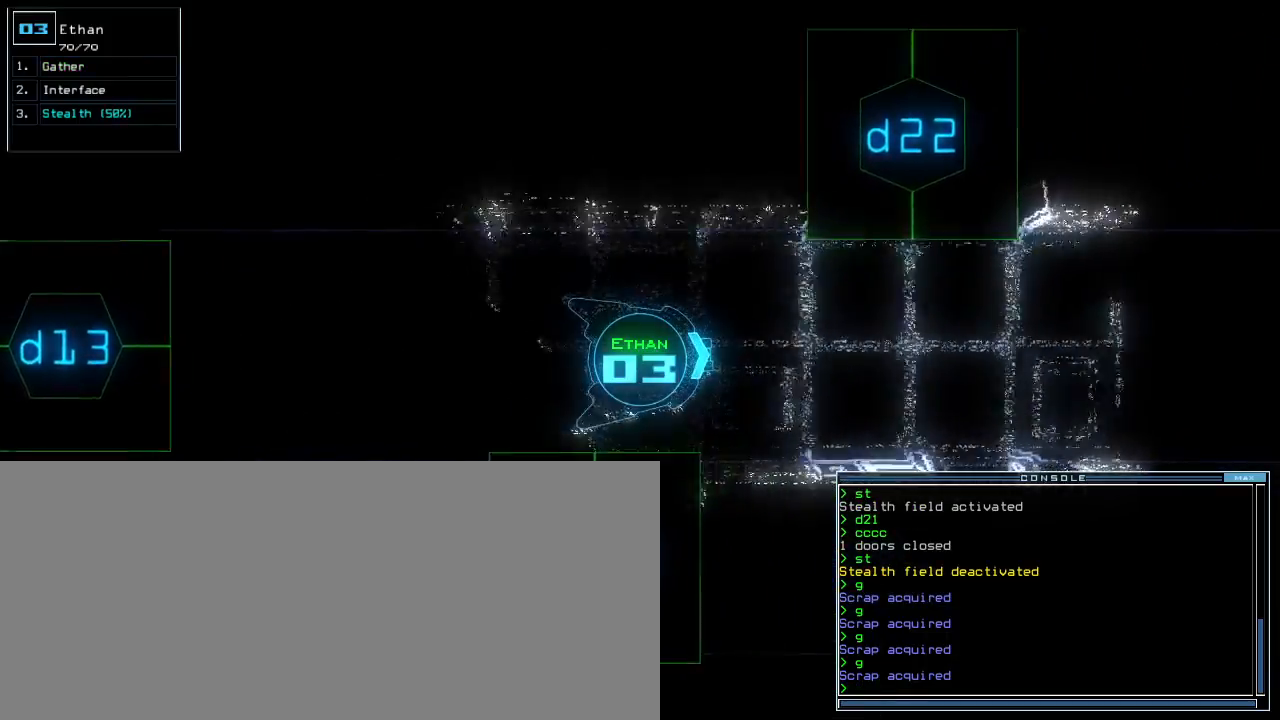
{"keys": ["up"], "events": [[100, "right", "down"], [150, "right", "up"]]}
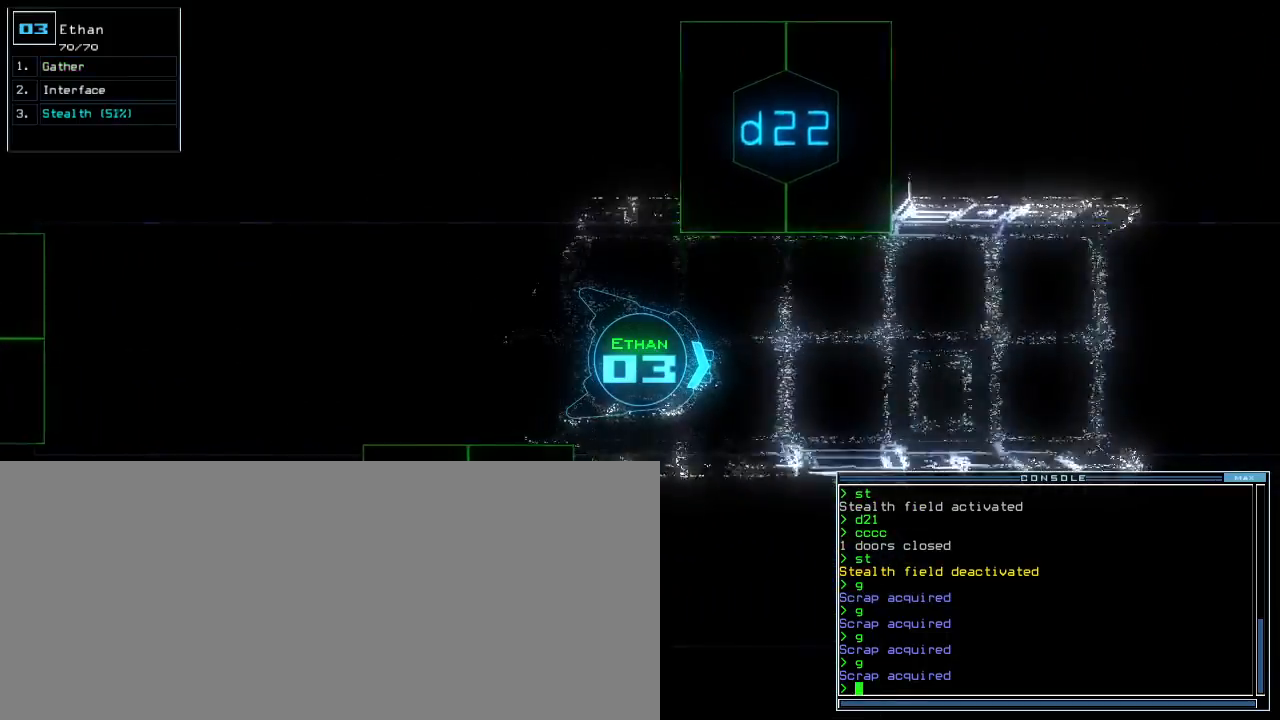
{"keys": ["up"], "events": [[333, "left", "down"], [383, "left", "up"]]}
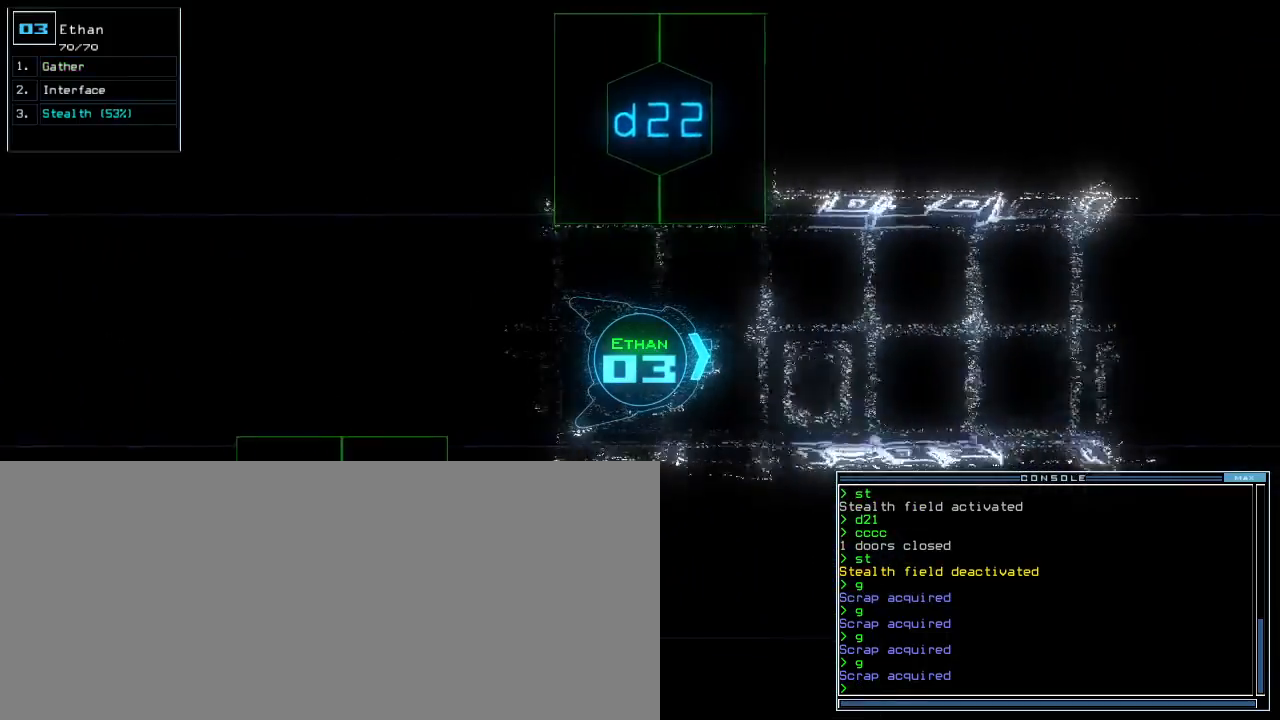
{"keys": ["up"], "events": []}